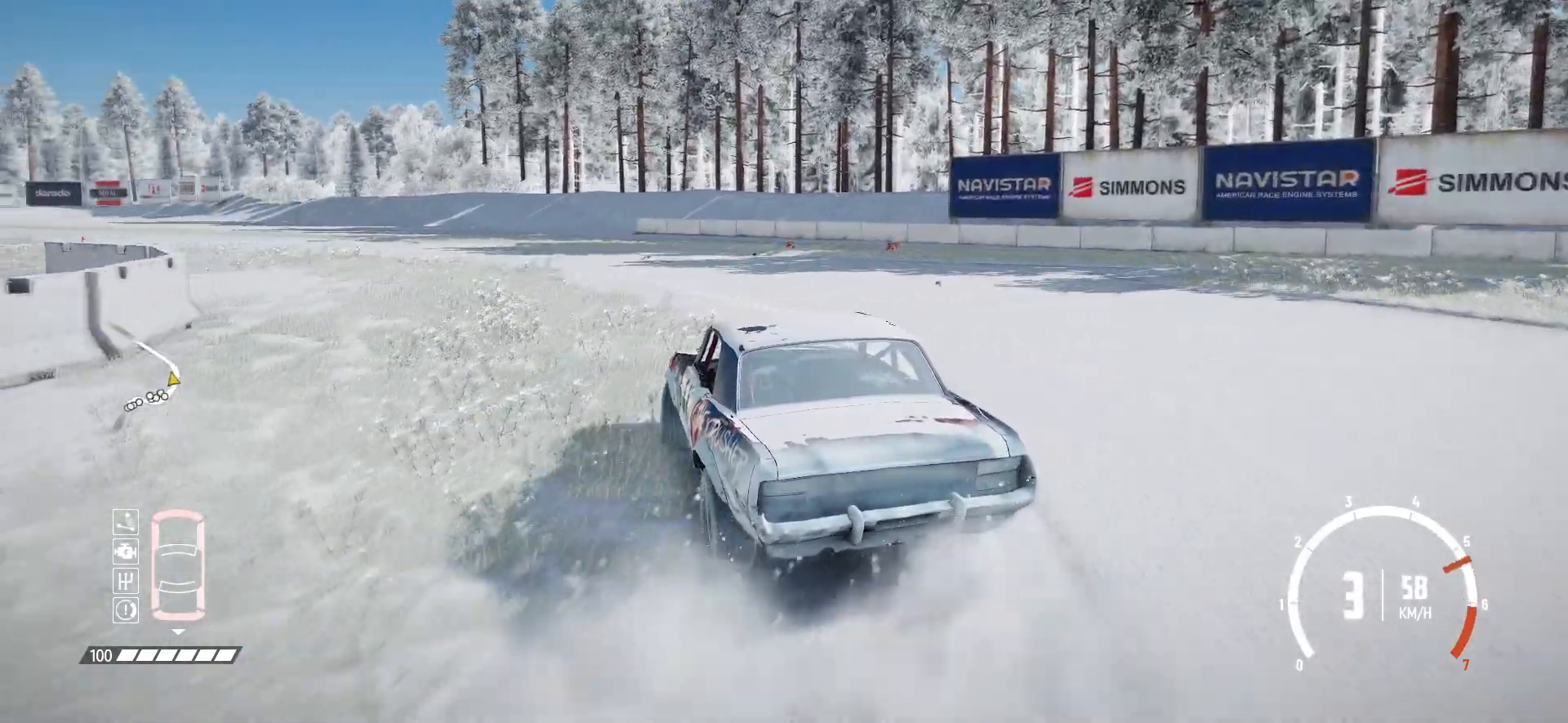
Gameplay with a controller (Xbox layout); each line is a JSON object with the inputs held at the frame after it. "events" lists button and stick changes between this image and that frame as [ms after this image, input, new state], when the widget could be followed in between. Not read: right_stick.
{"buttons": [], "left_stick": "left", "events": [[117, "left_stick", "right"], [267, "left_stick", "center"], [400, "left_stick", "left"], [500, "R2", "up"]]}
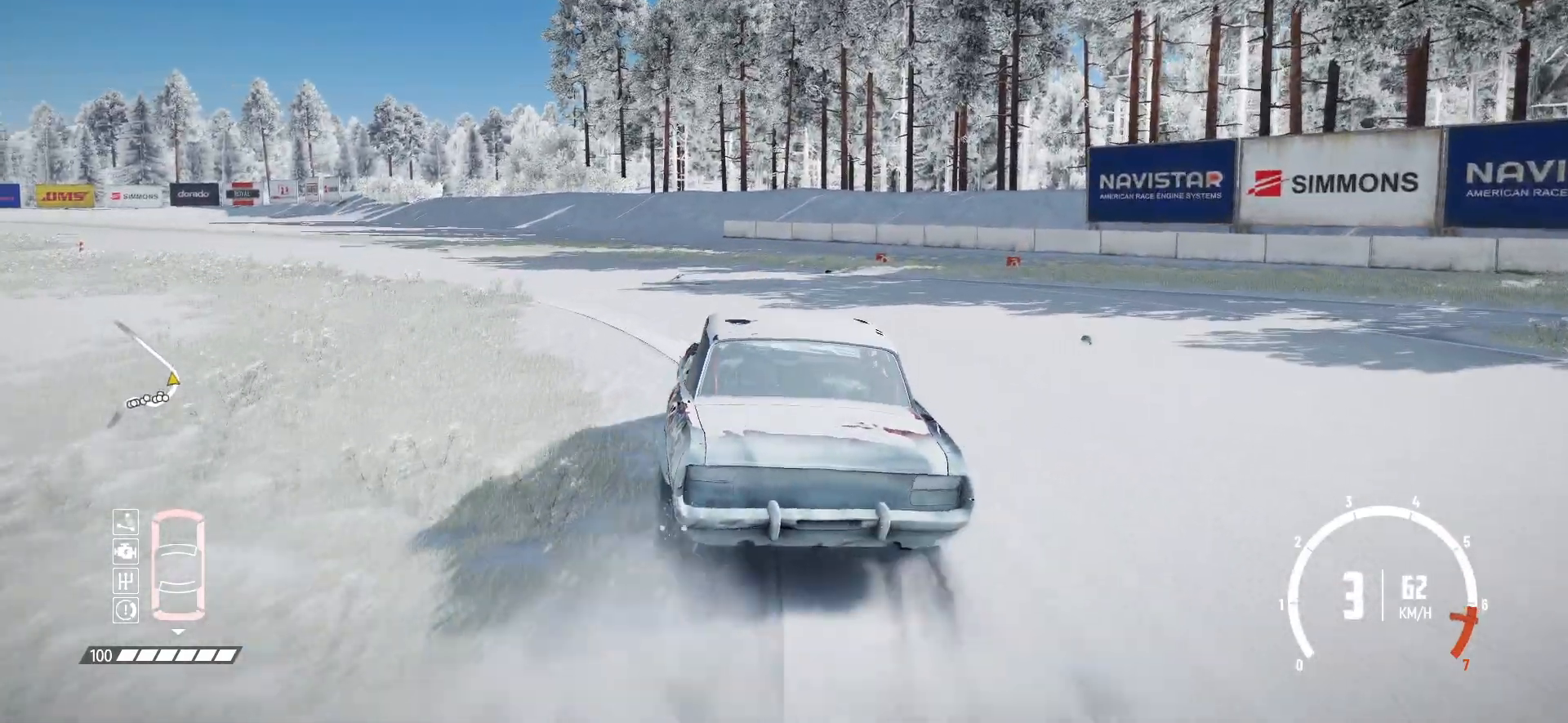
{"buttons": [], "left_stick": "left", "events": [[217, "R2", "down"], [317, "R2", "up"], [417, "R2", "down"], [467, "R2", "up"]]}
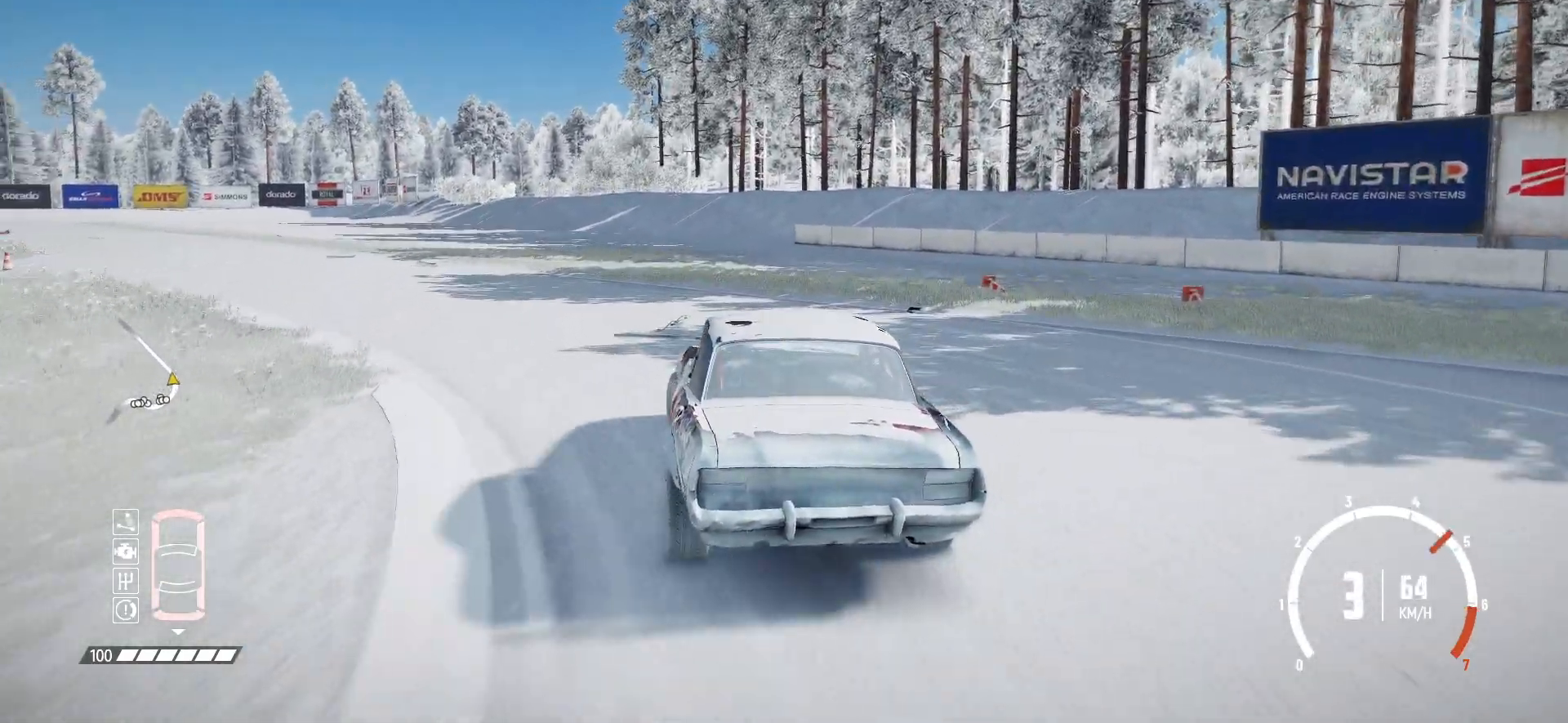
{"buttons": ["R2"], "left_stick": "left", "events": [[150, "R2", "down"], [200, "R2", "up"], [267, "R2", "down"], [400, "R2", "up"], [467, "R2", "down"]]}
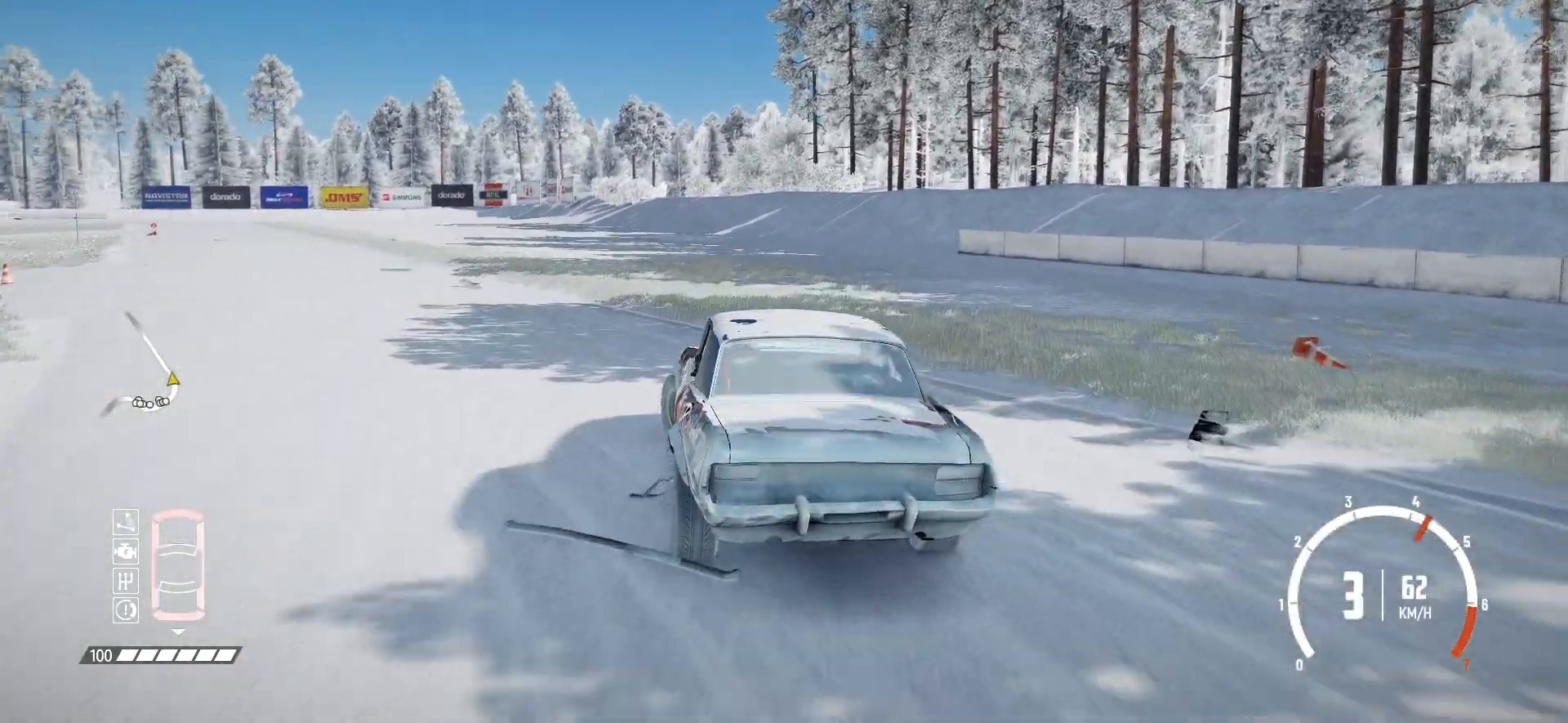
{"buttons": ["R2"], "left_stick": "center", "events": [[67, "R2", "up"], [117, "R2", "down"], [250, "R2", "up"], [300, "R2", "down"], [300, "left_stick", "center"], [417, "R2", "up"], [467, "R2", "down"]]}
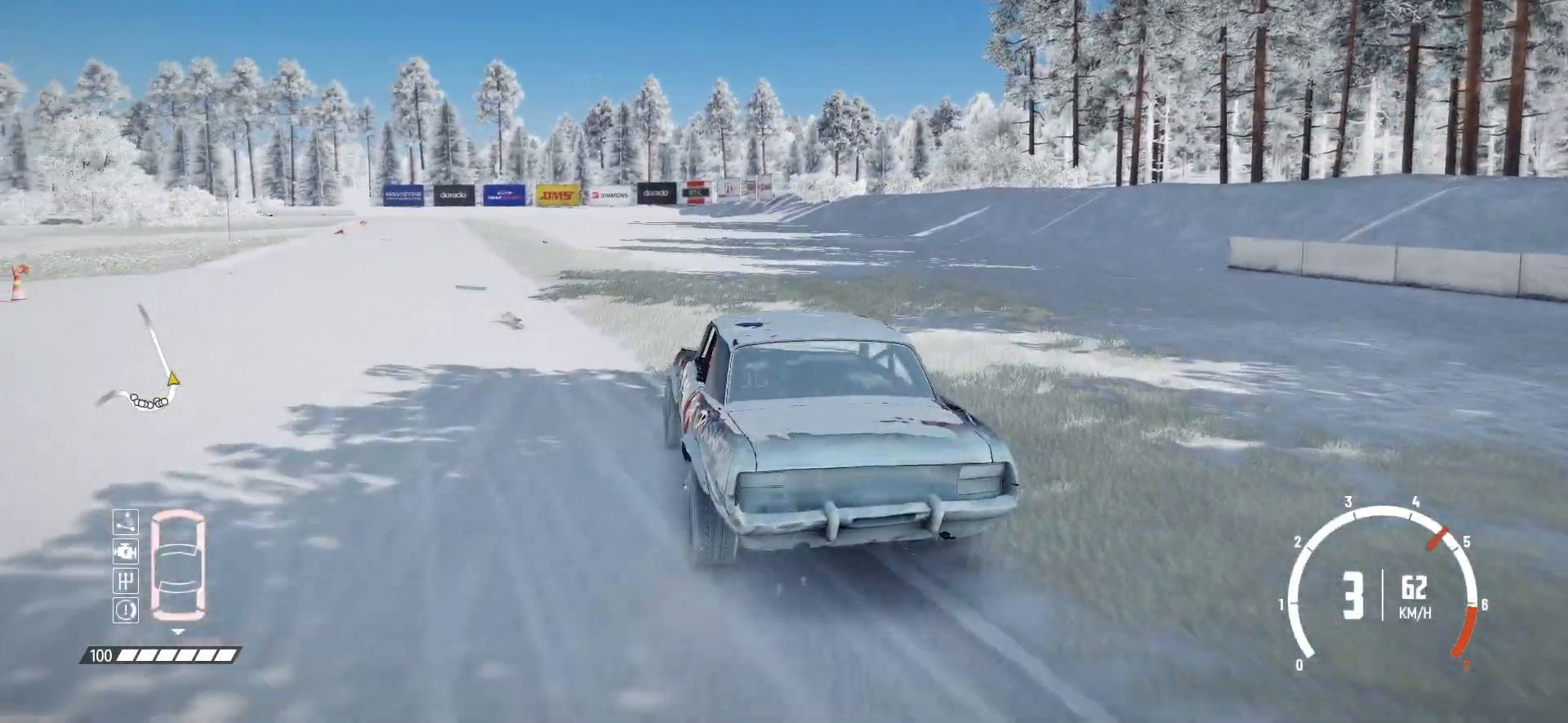
{"buttons": ["R2"], "left_stick": "center", "events": [[67, "R2", "up"], [117, "R2", "down"], [267, "R2", "up"], [317, "R2", "down"], [417, "R2", "up"], [467, "R2", "down"]]}
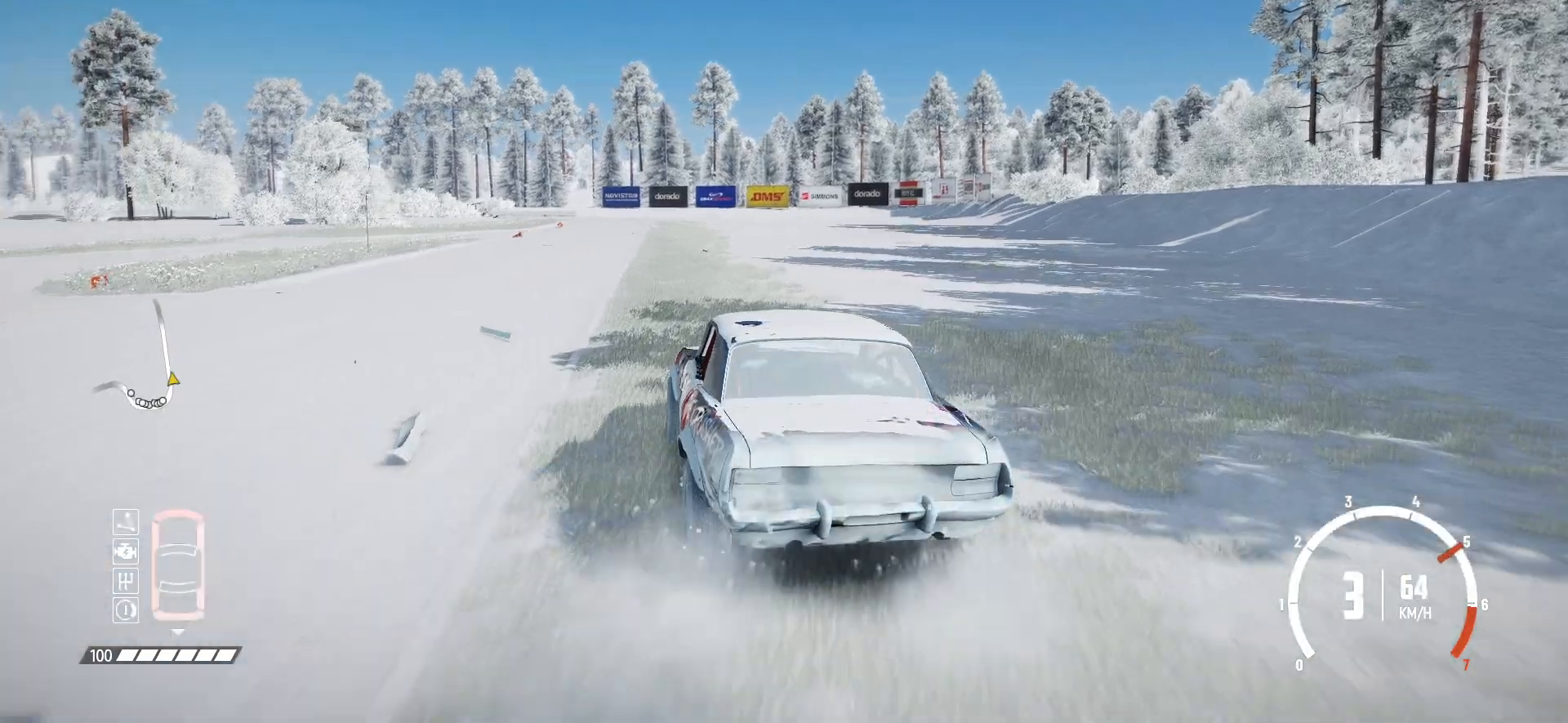
{"buttons": [], "left_stick": "right", "events": [[400, "left_stick", "right"], [467, "R2", "up"]]}
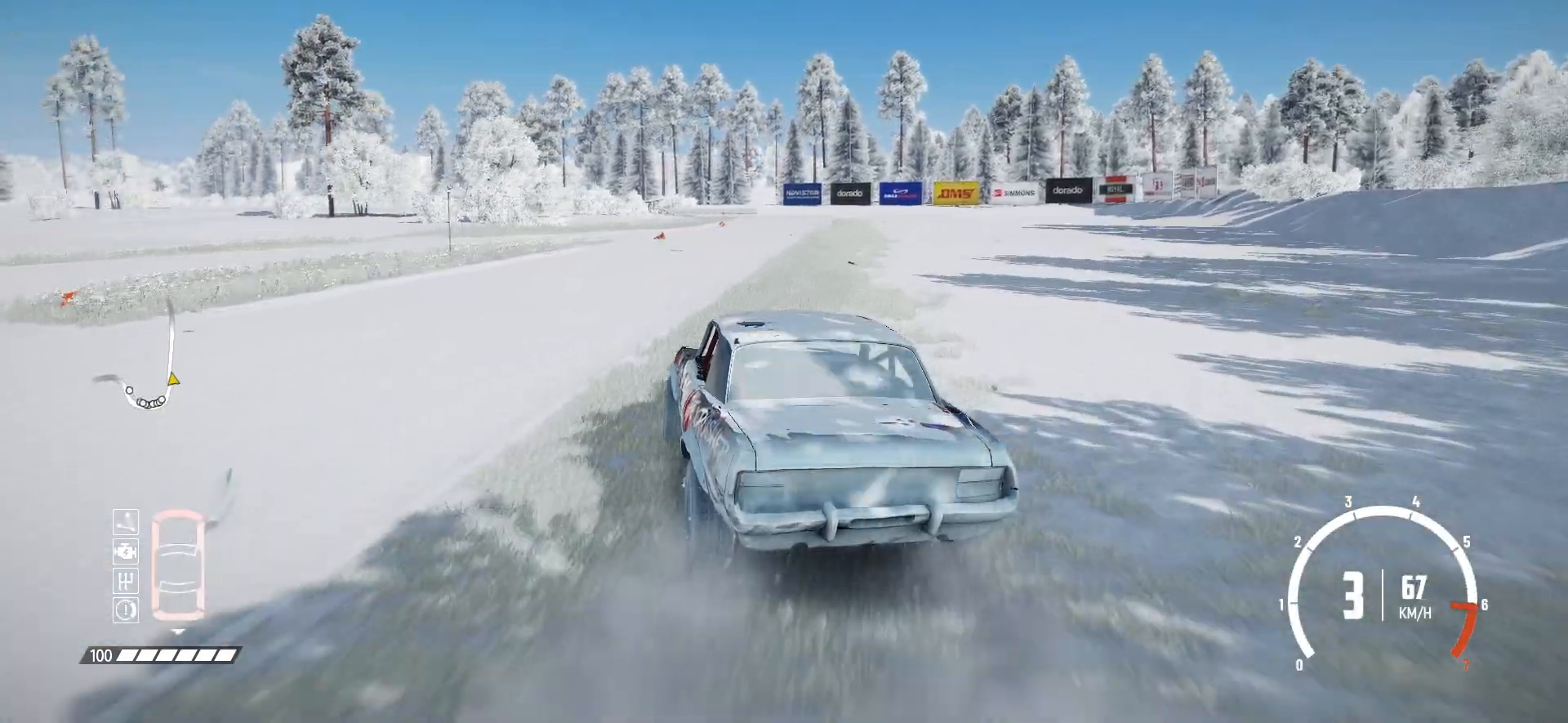
{"buttons": ["R2"], "left_stick": "right", "events": [[17, "R2", "down"], [150, "R2", "up"], [200, "R2", "down"], [267, "left_stick", "center"], [417, "left_stick", "right"]]}
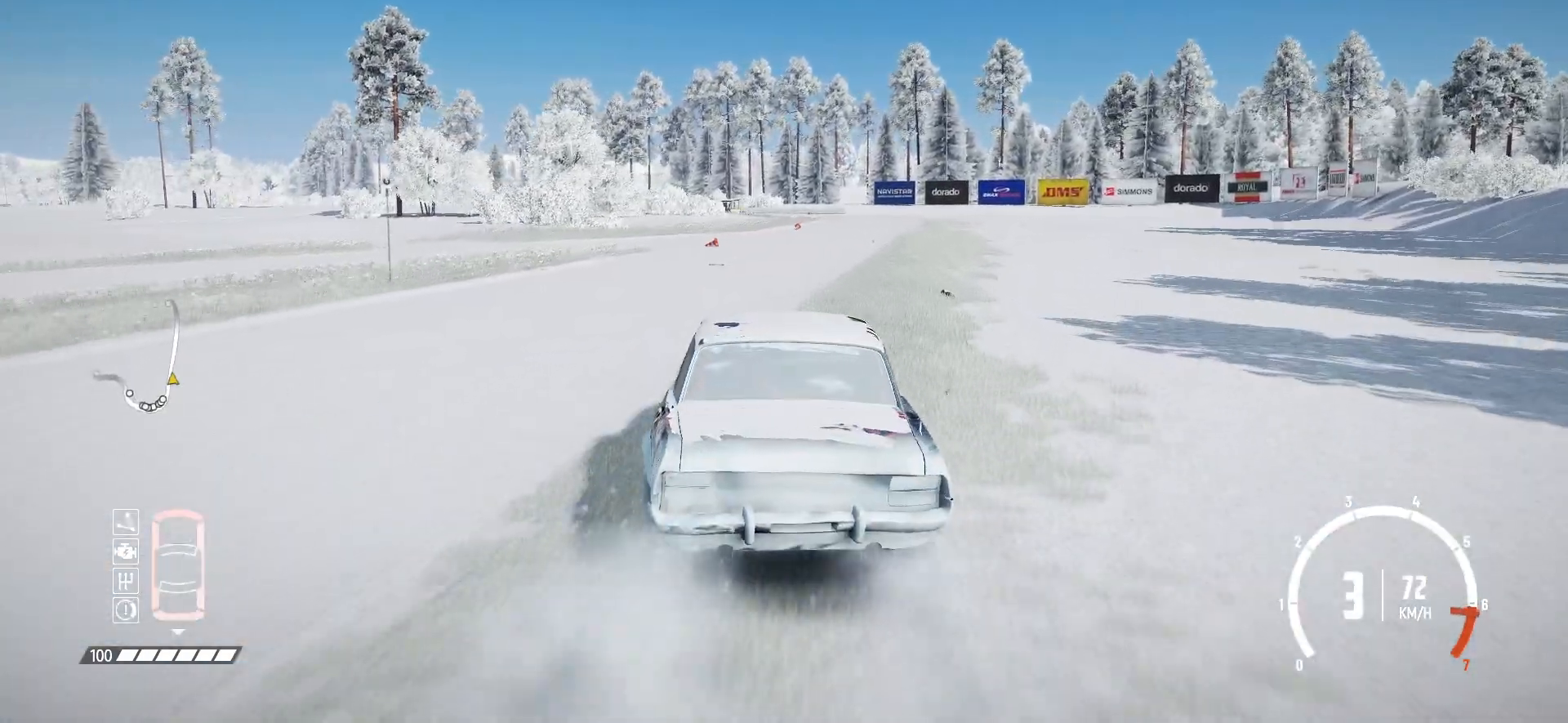
{"buttons": ["R2"], "left_stick": "center", "events": [[17, "left_stick", "center"], [67, "left_stick", "right"], [200, "left_stick", "center"], [250, "left_stick", "right"], [350, "R1", "down"], [367, "left_stick", "center"], [450, "R1", "up"]]}
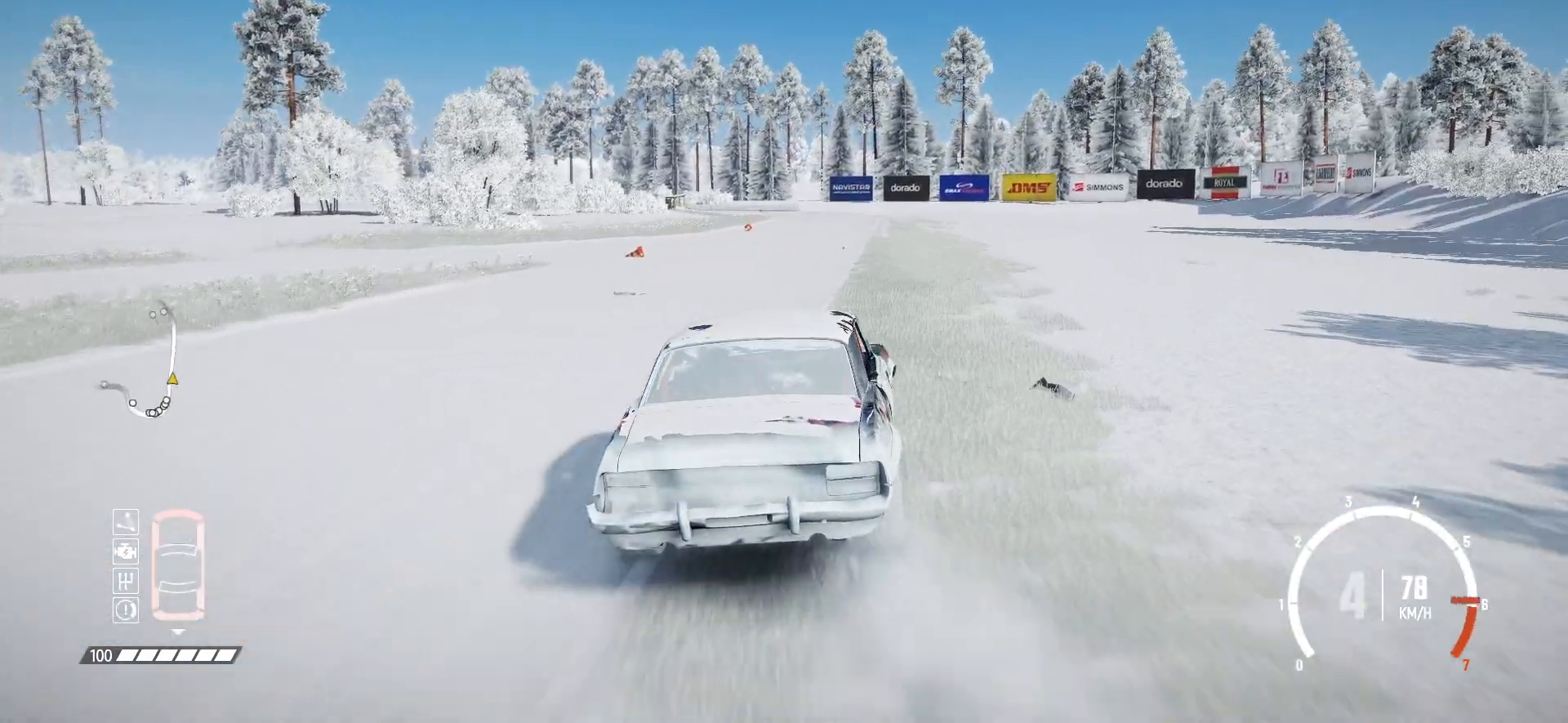
{"buttons": ["R2"], "left_stick": "center", "events": [[167, "left_stick", "left"], [417, "left_stick", "center"]]}
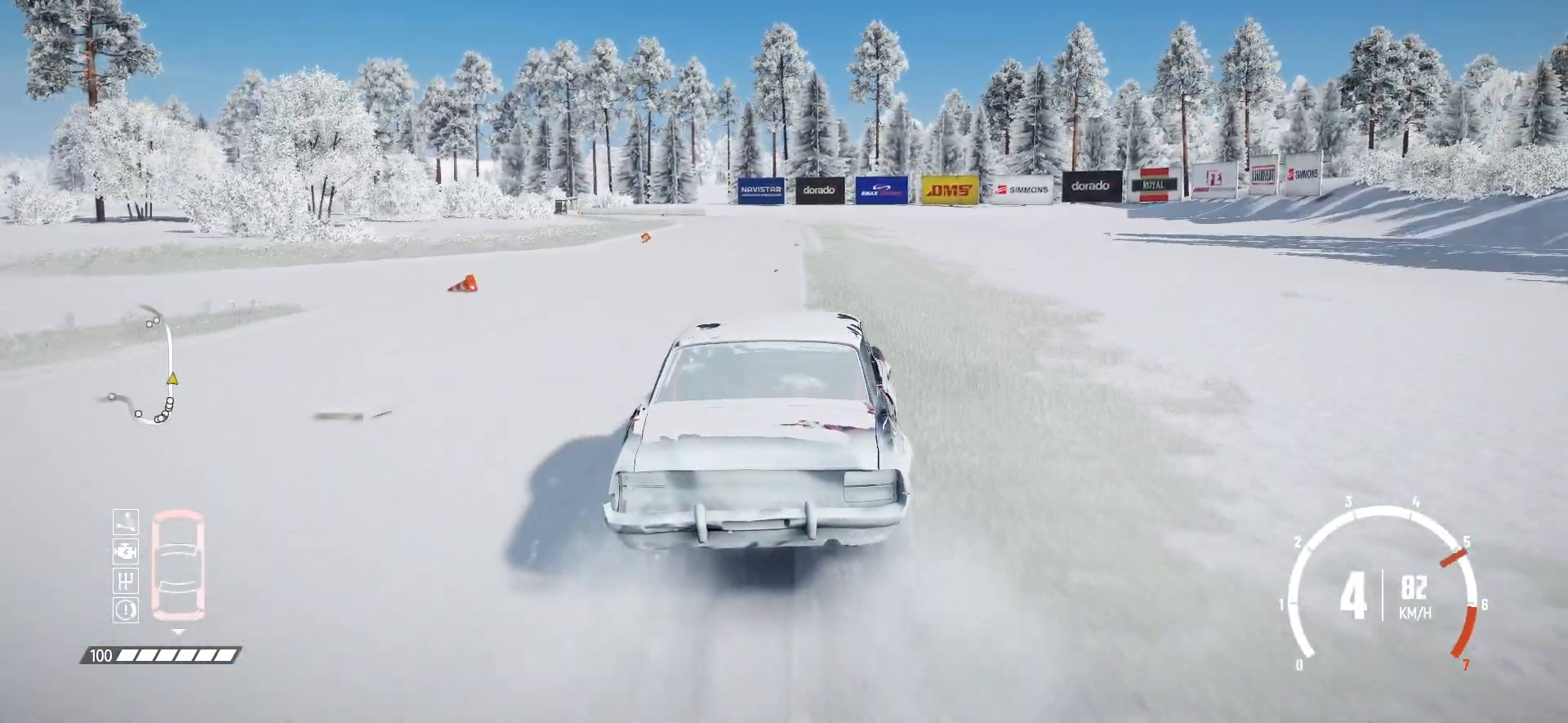
{"buttons": ["R2"], "left_stick": "center", "events": [[50, "left_stick", "right"], [150, "left_stick", "center"], [317, "left_stick", "right"], [417, "left_stick", "center"]]}
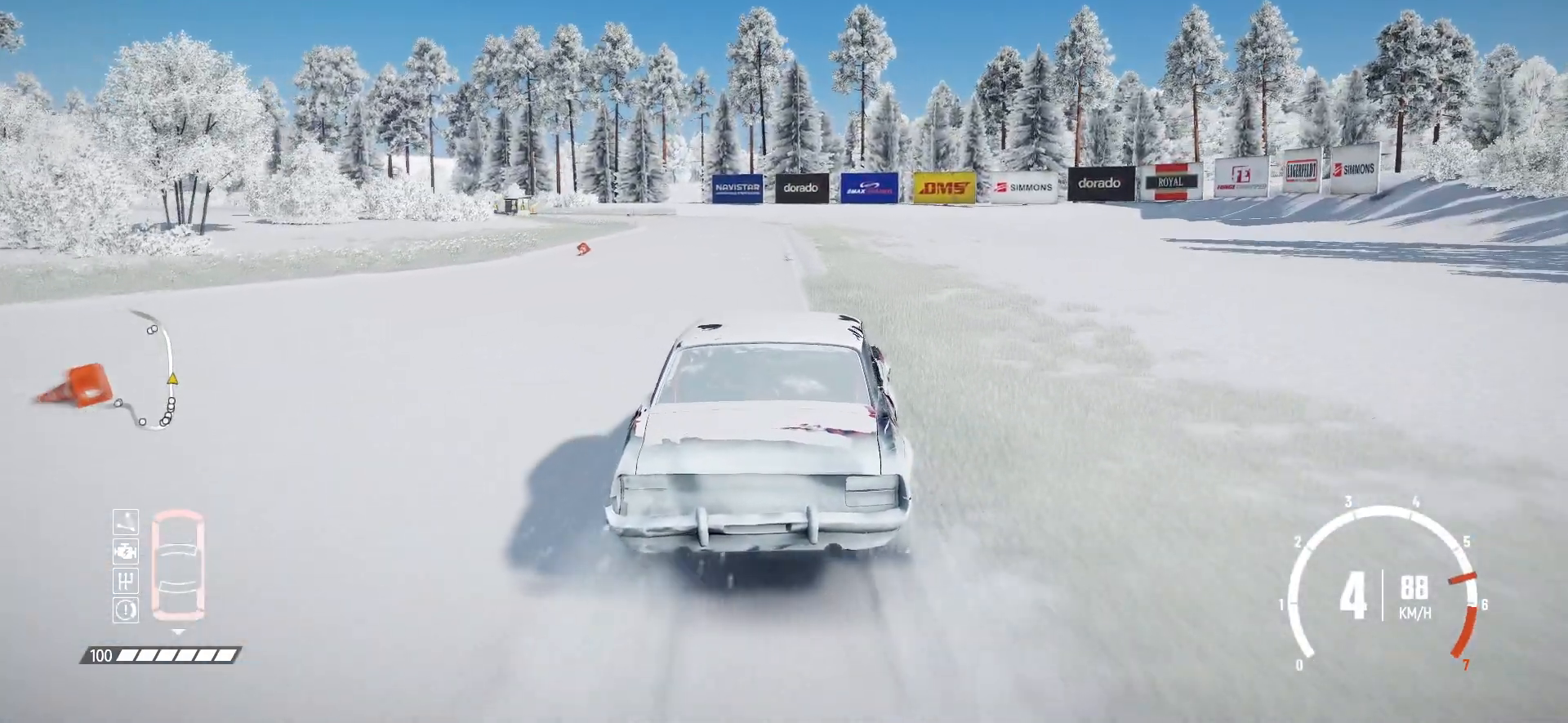
{"buttons": ["R2"], "left_stick": "center", "events": [[17, "left_stick", "left"], [300, "left_stick", "center"]]}
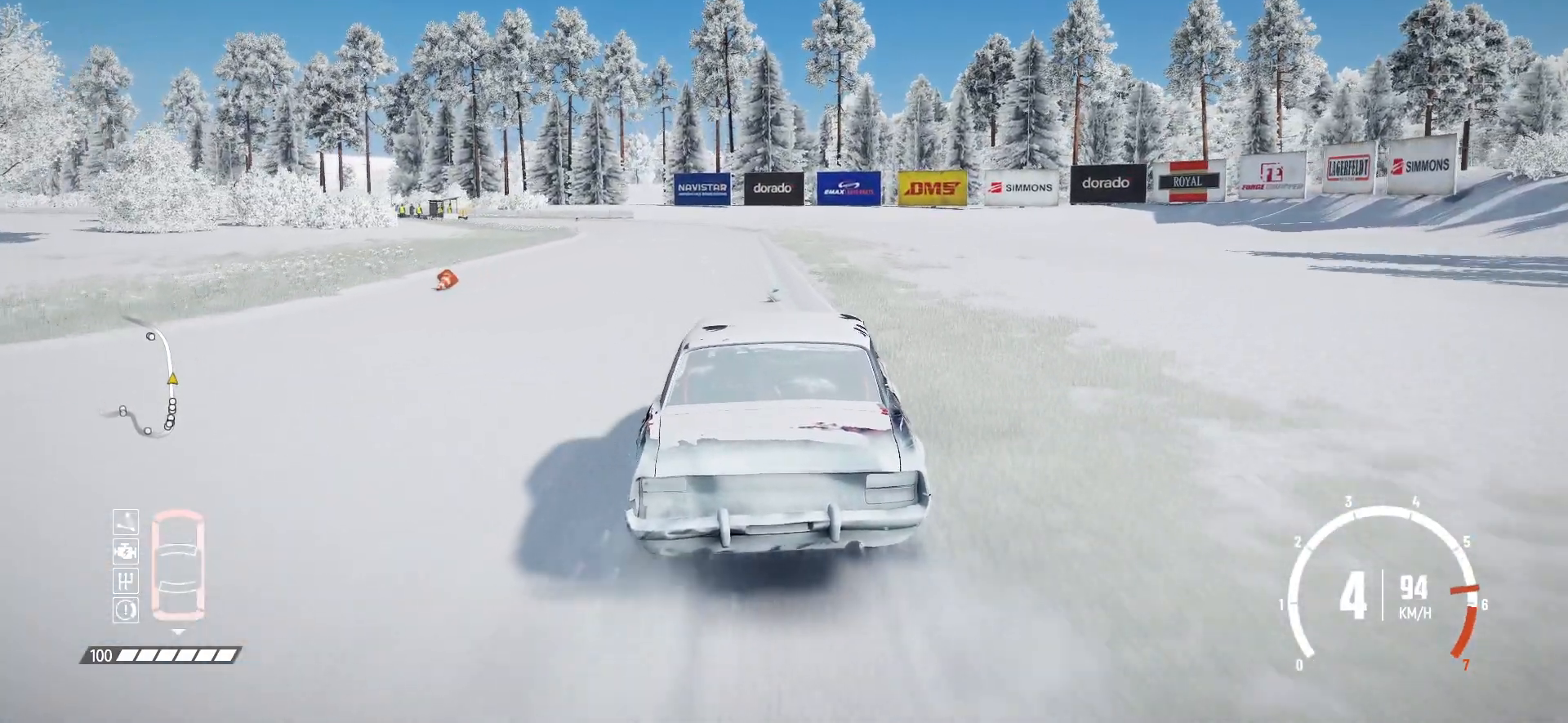
{"buttons": ["R2"], "left_stick": "left", "events": [[217, "left_stick", "left"]]}
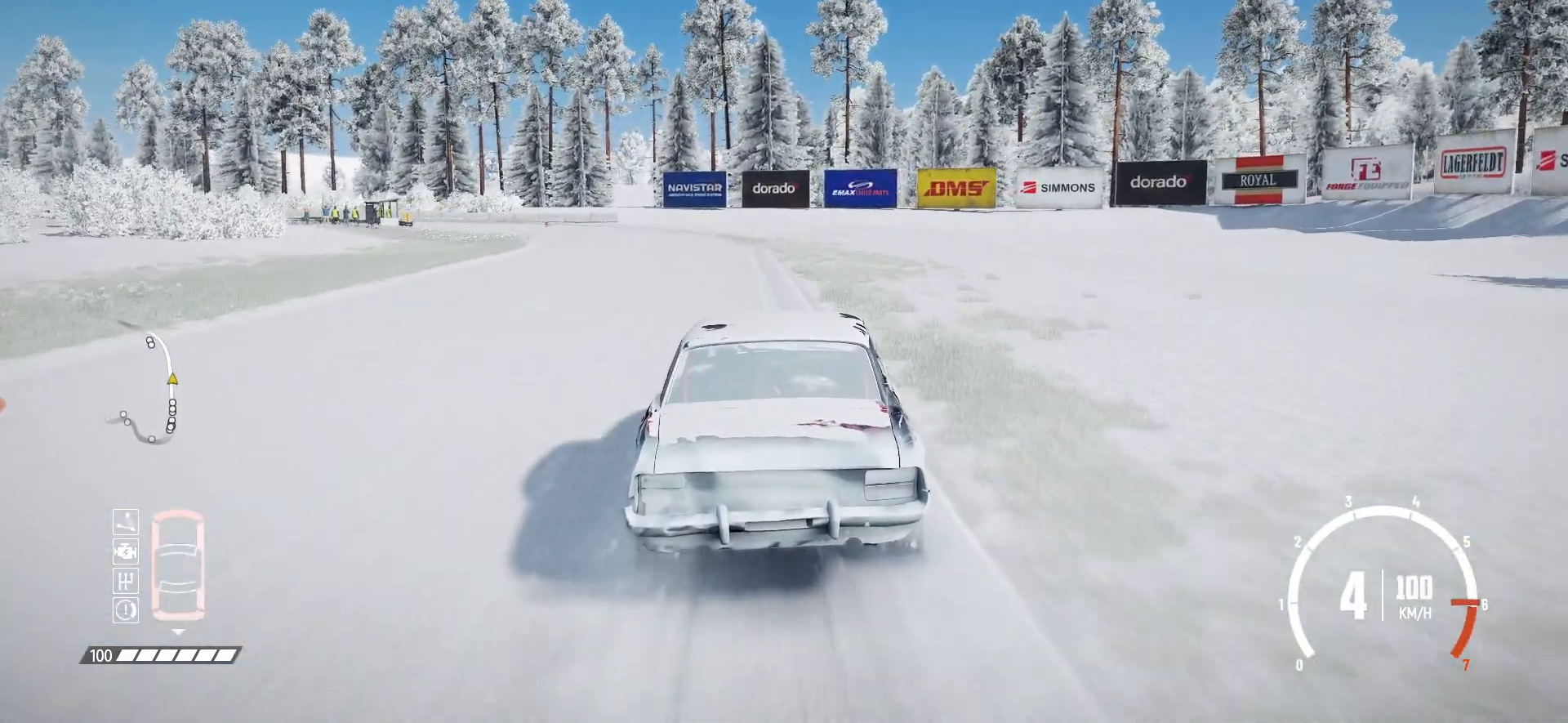
{"buttons": ["R2"], "left_stick": "left", "events": [[250, "R2", "up"], [367, "R2", "down"]]}
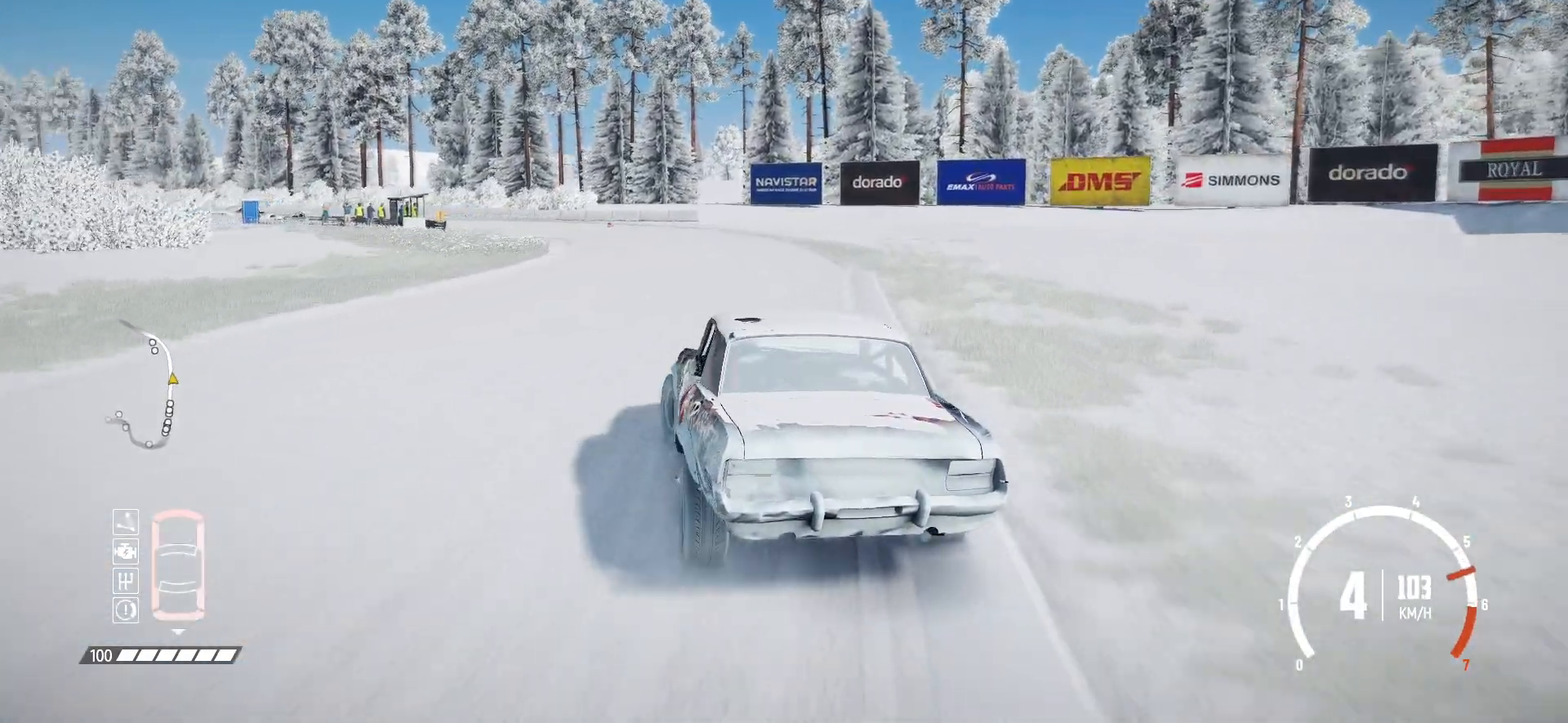
{"buttons": ["R2"], "left_stick": "right", "events": [[100, "left_stick", "center"], [267, "left_stick", "right"]]}
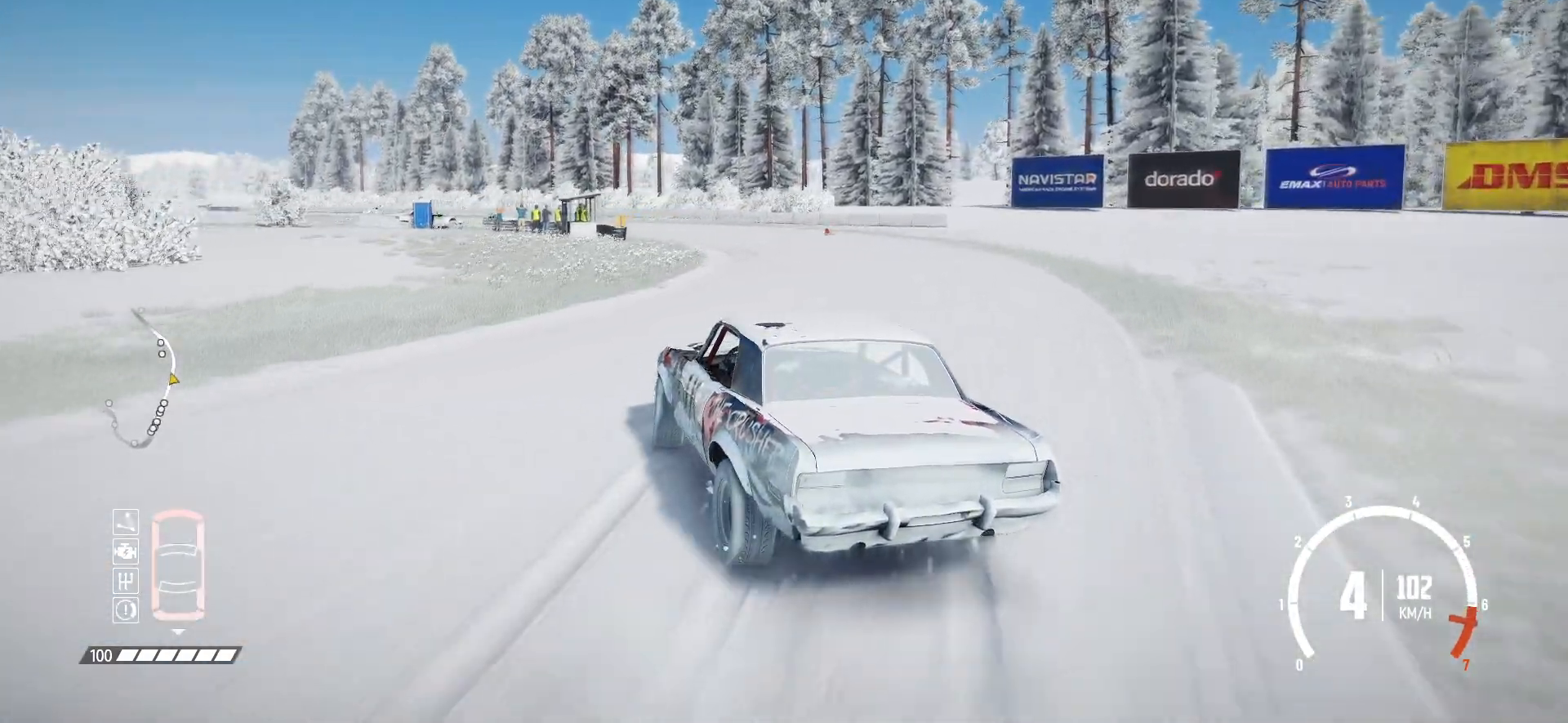
{"buttons": ["R2"], "left_stick": "center", "events": [[17, "left_stick", "center"], [167, "left_stick", "right"], [350, "R2", "up"], [417, "R2", "down"], [500, "left_stick", "center"]]}
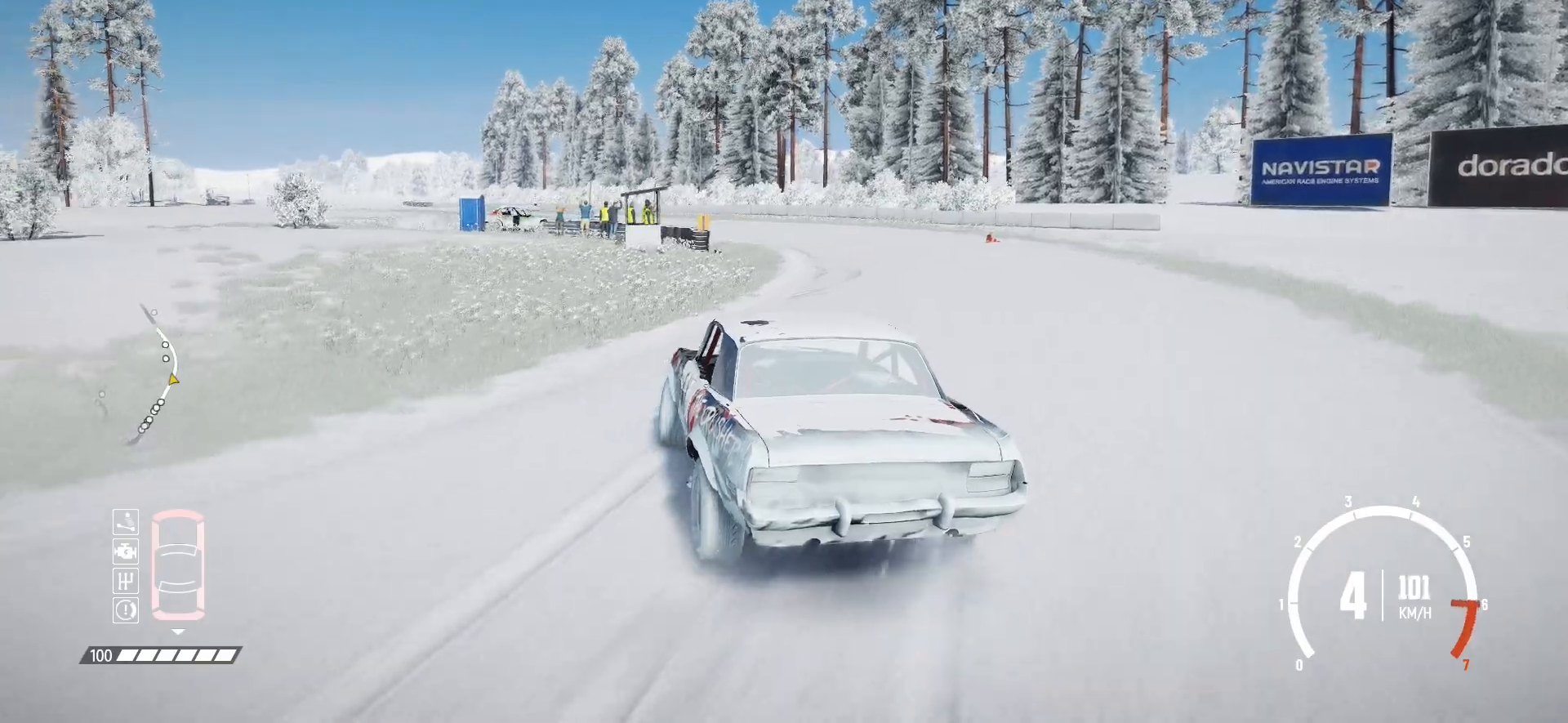
{"buttons": ["R2"], "left_stick": "left", "events": [[217, "left_stick", "left"]]}
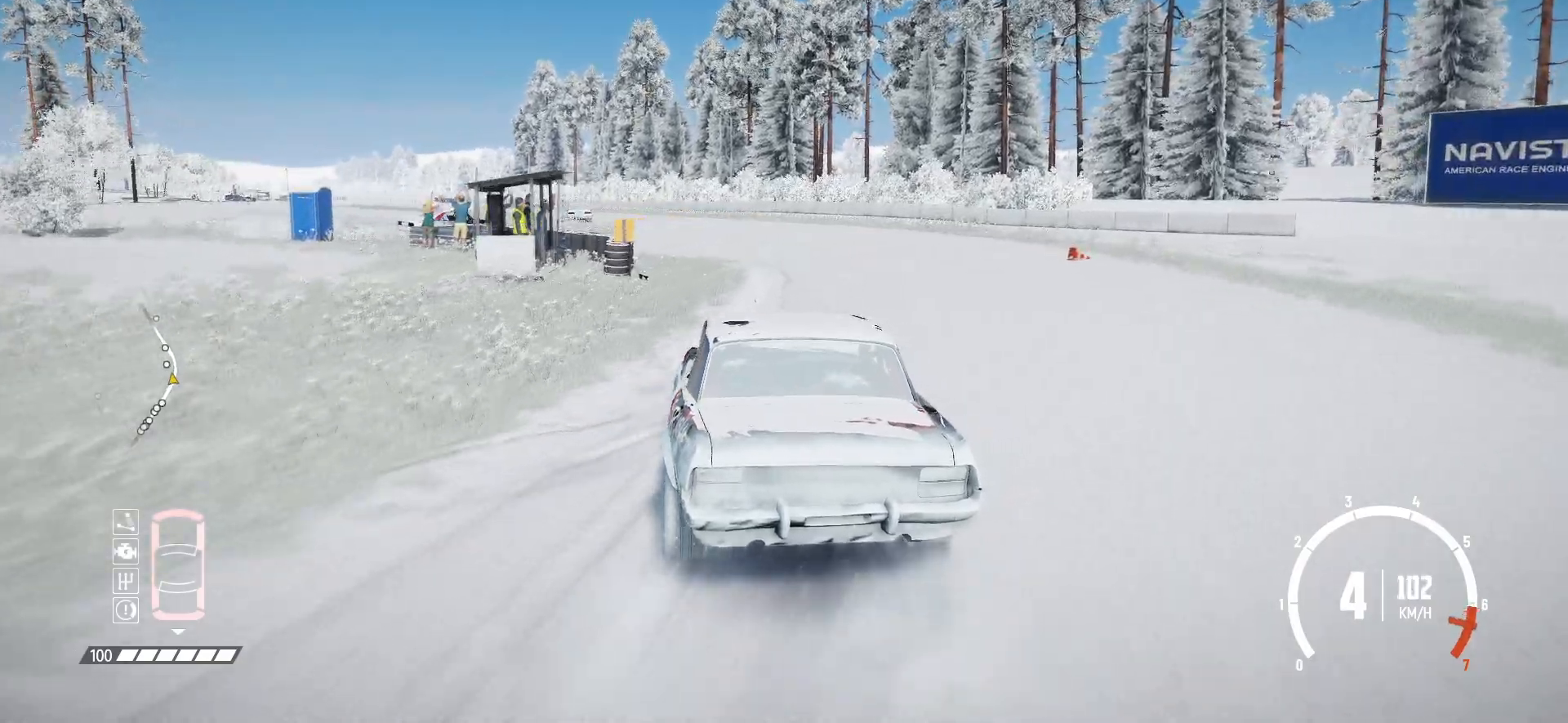
{"buttons": ["R2"], "left_stick": "center", "events": [[17, "R2", "up"], [117, "R2", "down"], [217, "R2", "up"], [267, "R2", "down"], [417, "left_stick", "center"]]}
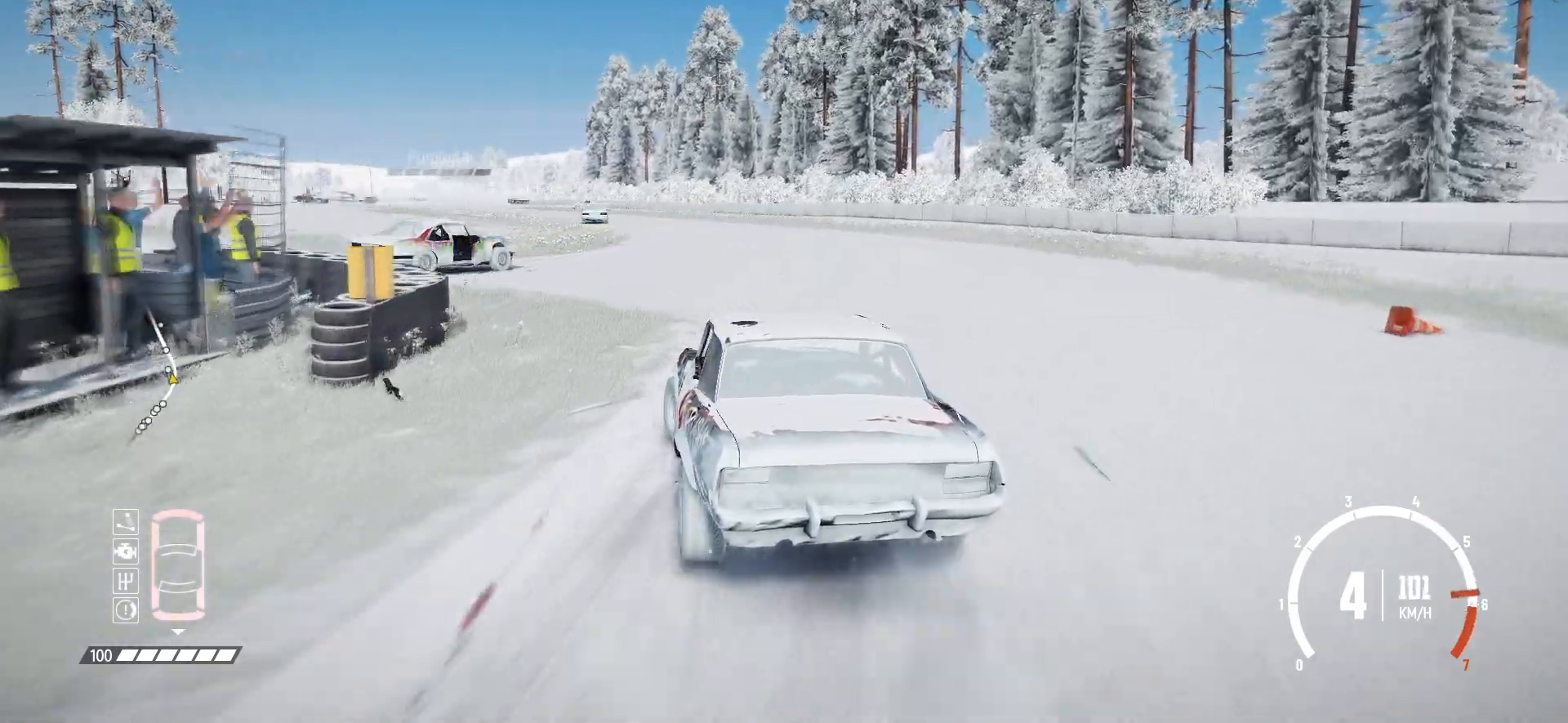
{"buttons": ["R2"], "left_stick": "right", "events": [[17, "left_stick", "right"], [217, "left_stick", "center"], [317, "left_stick", "right"]]}
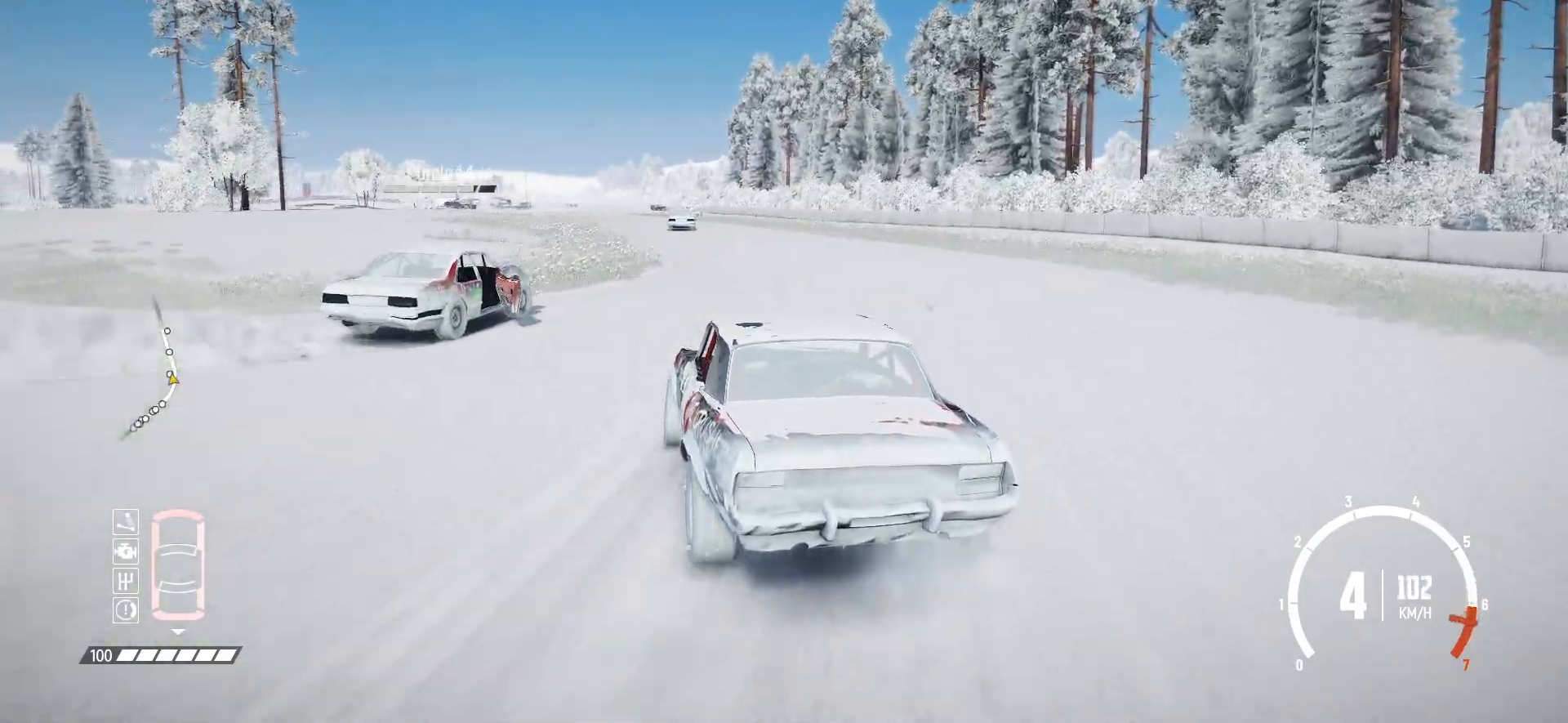
{"buttons": ["R2"], "left_stick": "left", "events": [[17, "left_stick", "center"], [117, "left_stick", "right"], [267, "left_stick", "center"], [467, "left_stick", "left"]]}
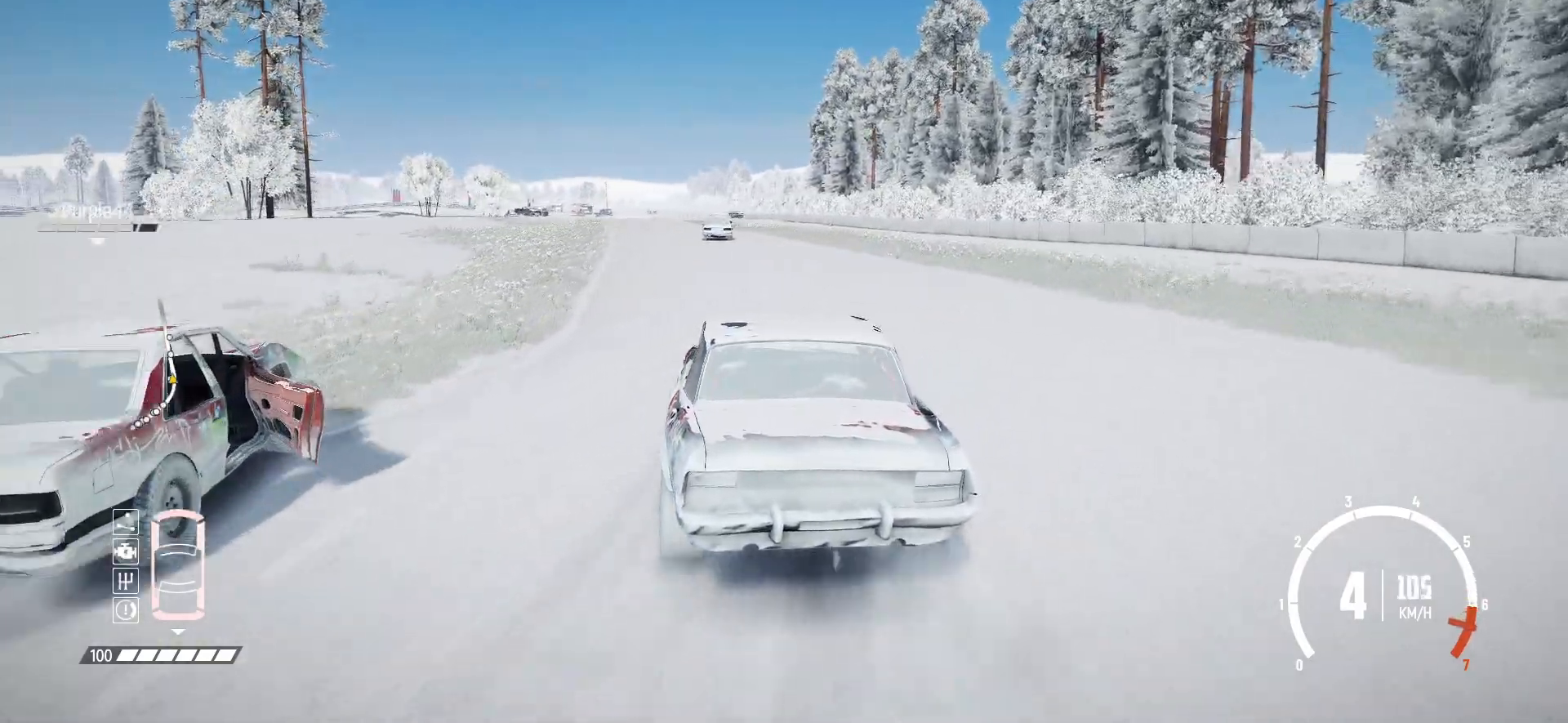
{"buttons": ["R2"], "left_stick": "right", "events": [[117, "left_stick", "center"], [317, "left_stick", "right"]]}
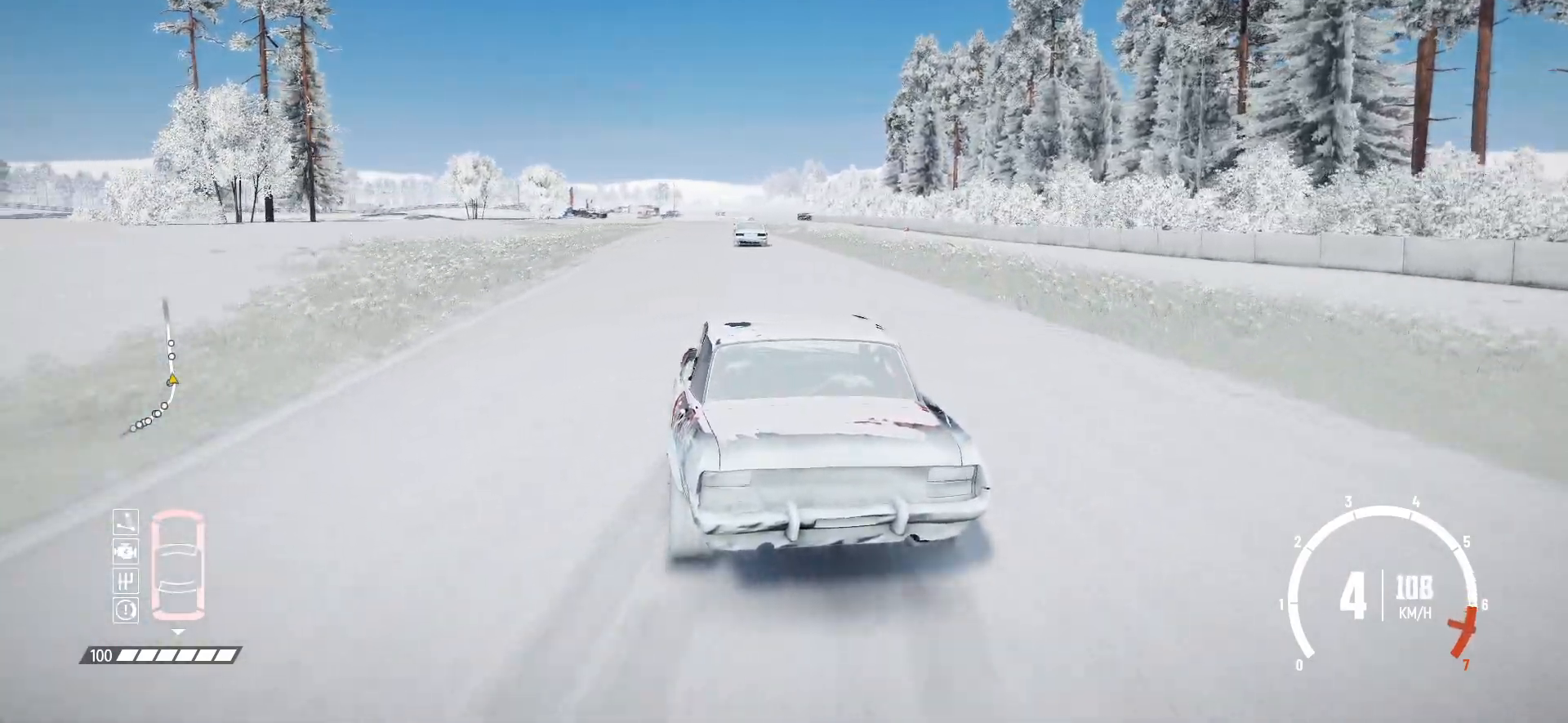
{"buttons": ["R2"], "left_stick": "left", "events": [[17, "left_stick", "center"], [117, "left_stick", "right"], [317, "left_stick", "center"], [367, "left_stick", "left"]]}
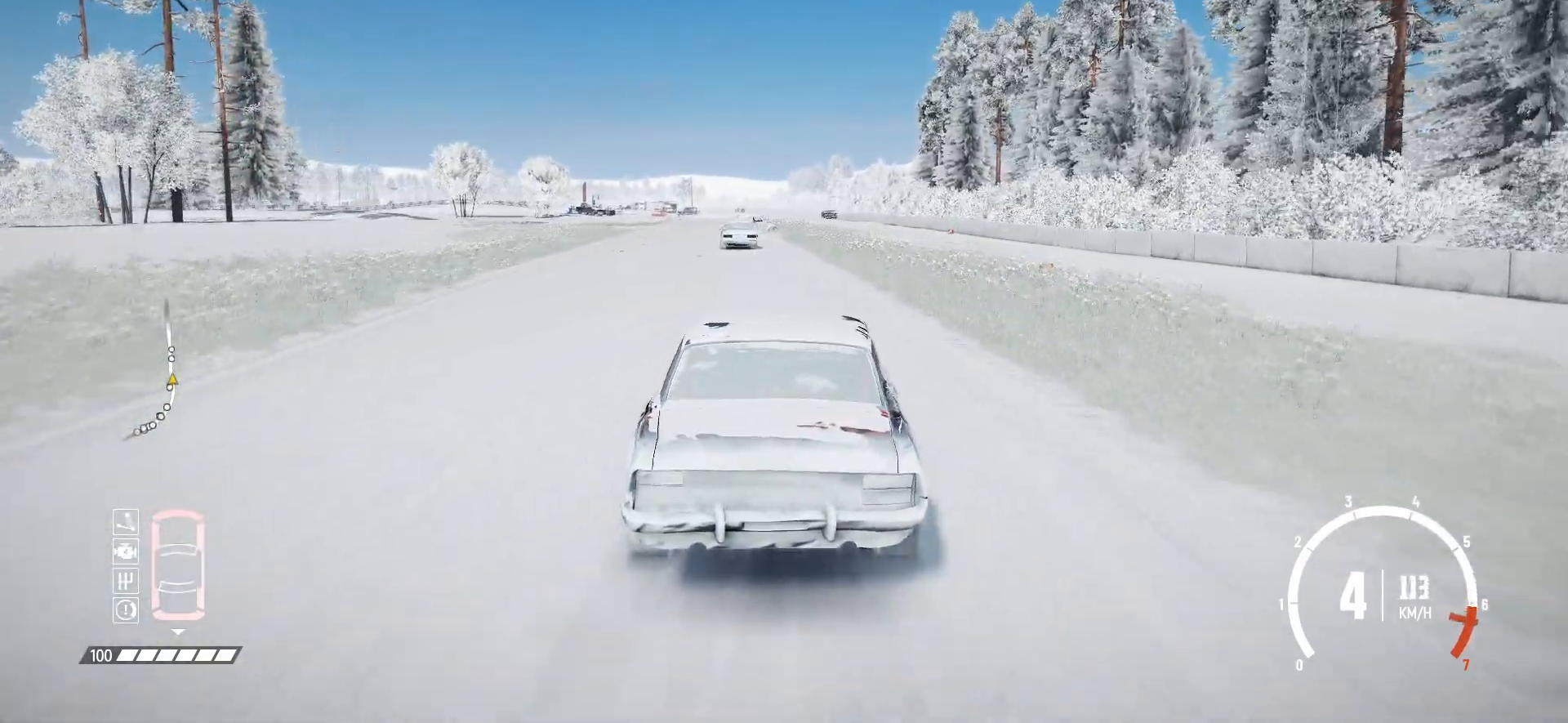
{"buttons": ["R2"], "left_stick": "center", "events": [[317, "left_stick", "center"]]}
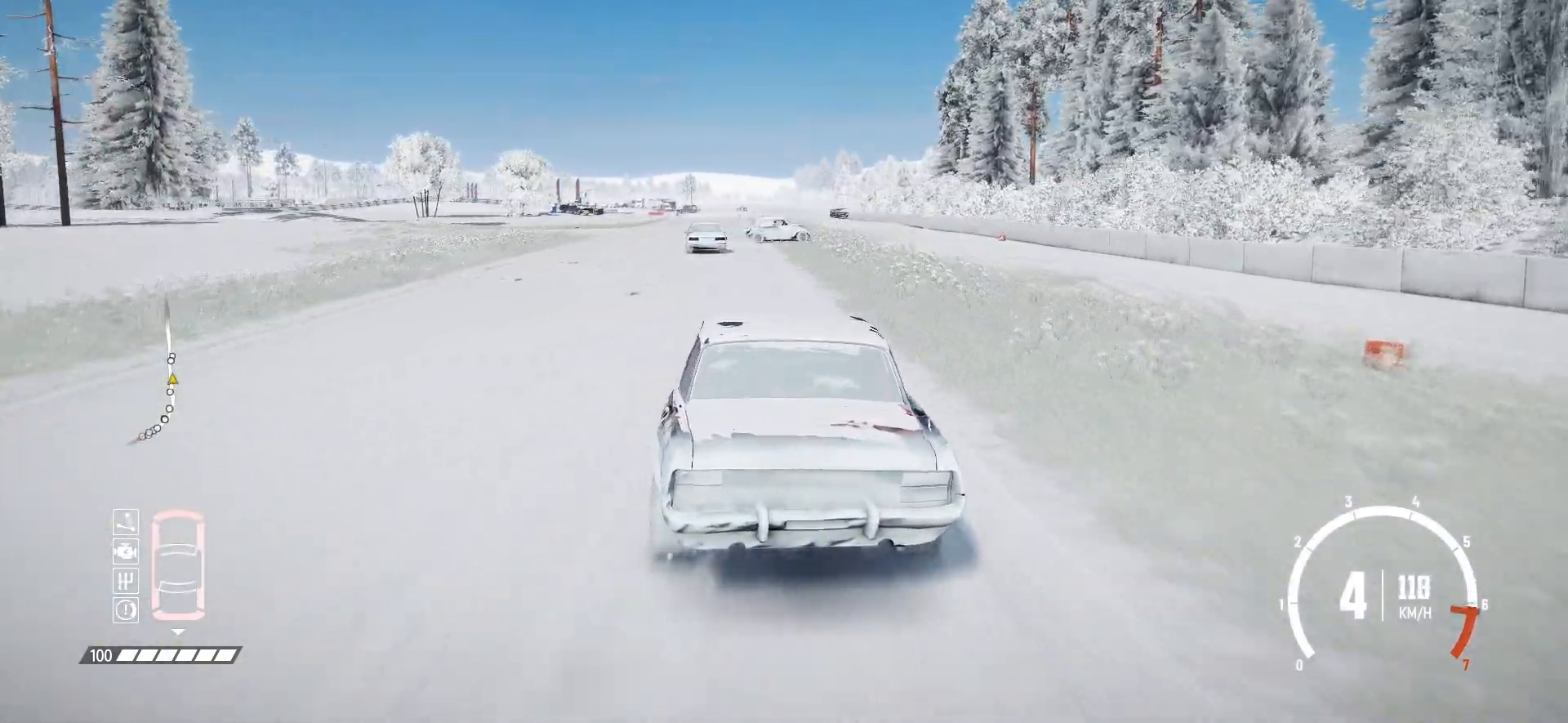
{"buttons": ["R2"], "left_stick": "center", "events": [[267, "left_stick", "right"], [417, "left_stick", "center"]]}
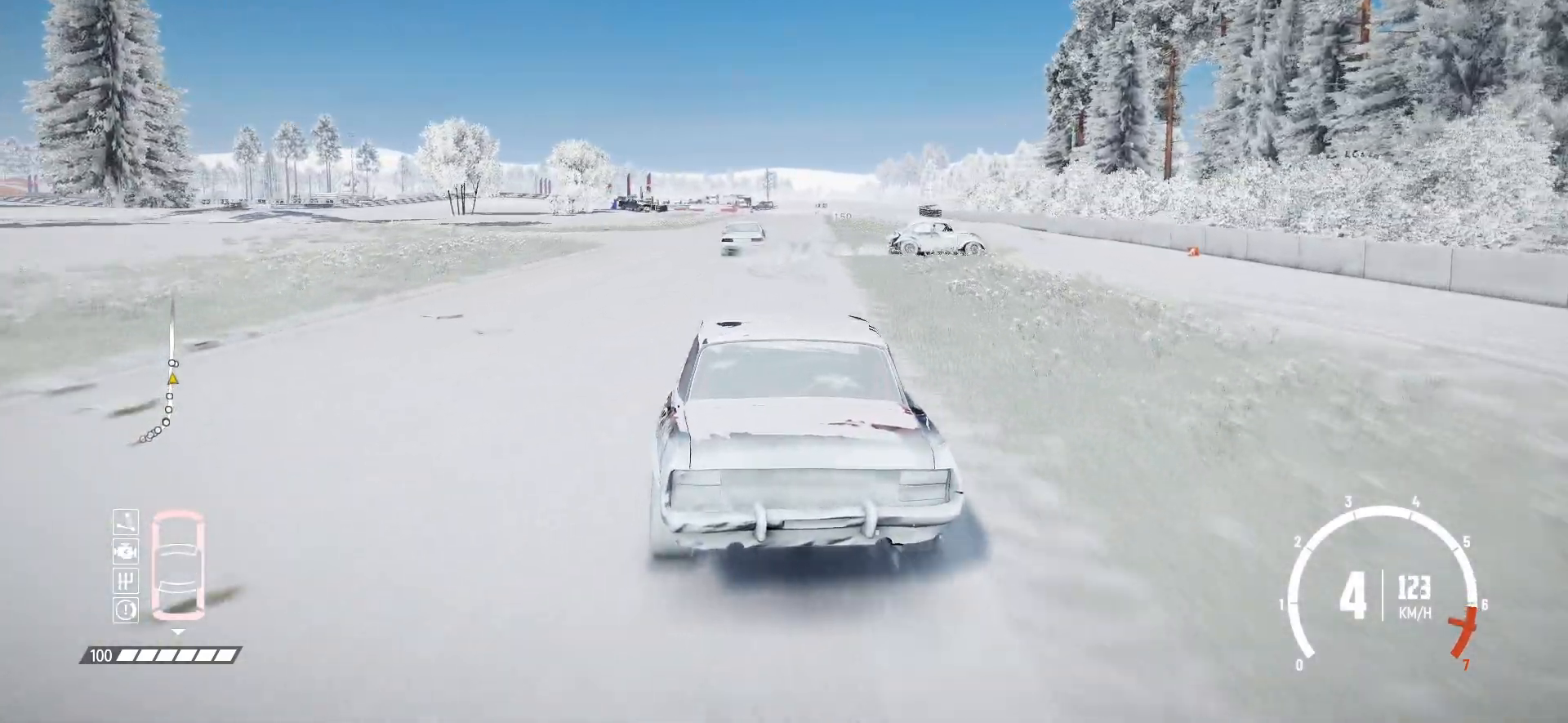
{"buttons": ["R2"], "left_stick": "center", "events": [[17, "left_stick", "right"], [267, "left_stick", "center"], [333, "left_stick", "left"], [500, "left_stick", "center"]]}
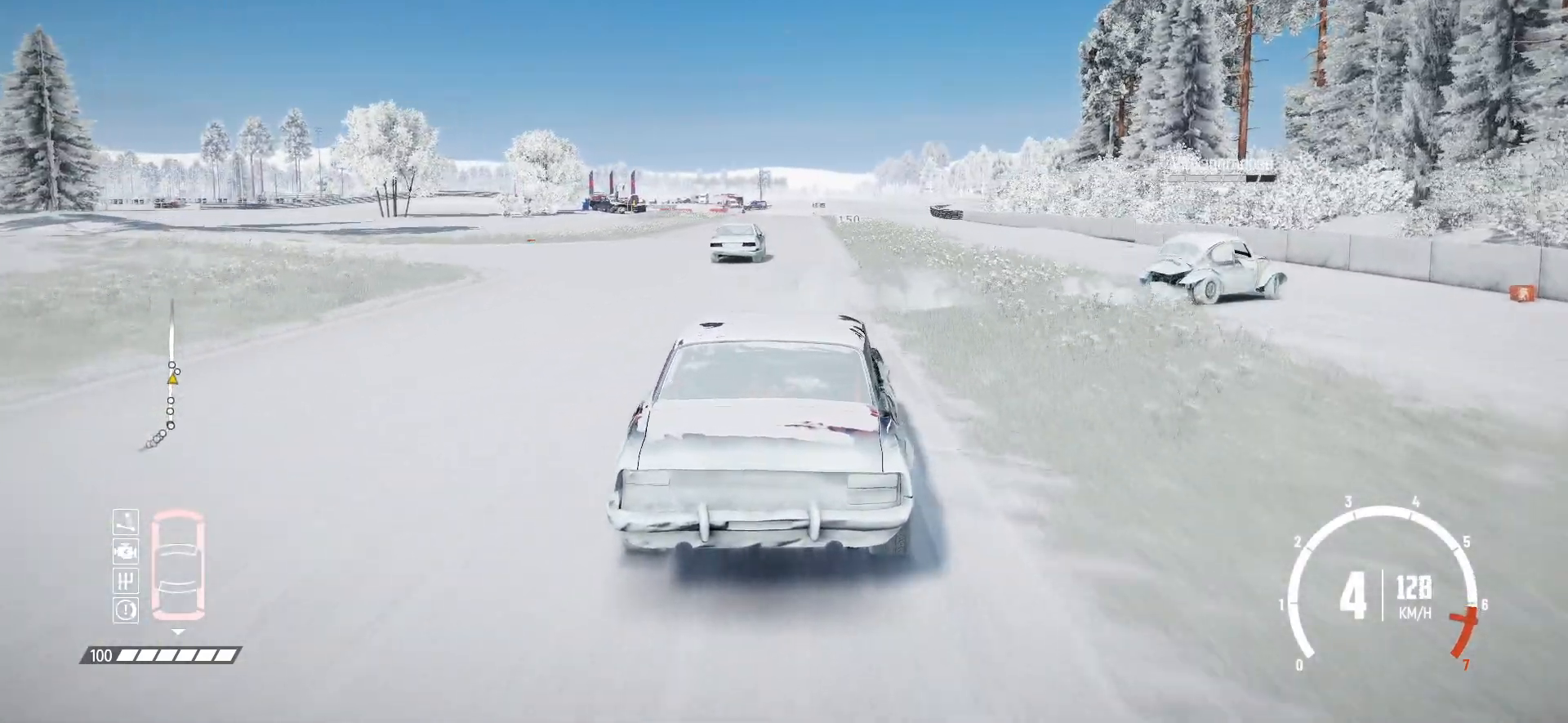
{"buttons": ["R2"], "left_stick": "center", "events": [[100, "left_stick", "left"], [250, "left_stick", "center"], [350, "left_stick", "right"], [467, "left_stick", "center"]]}
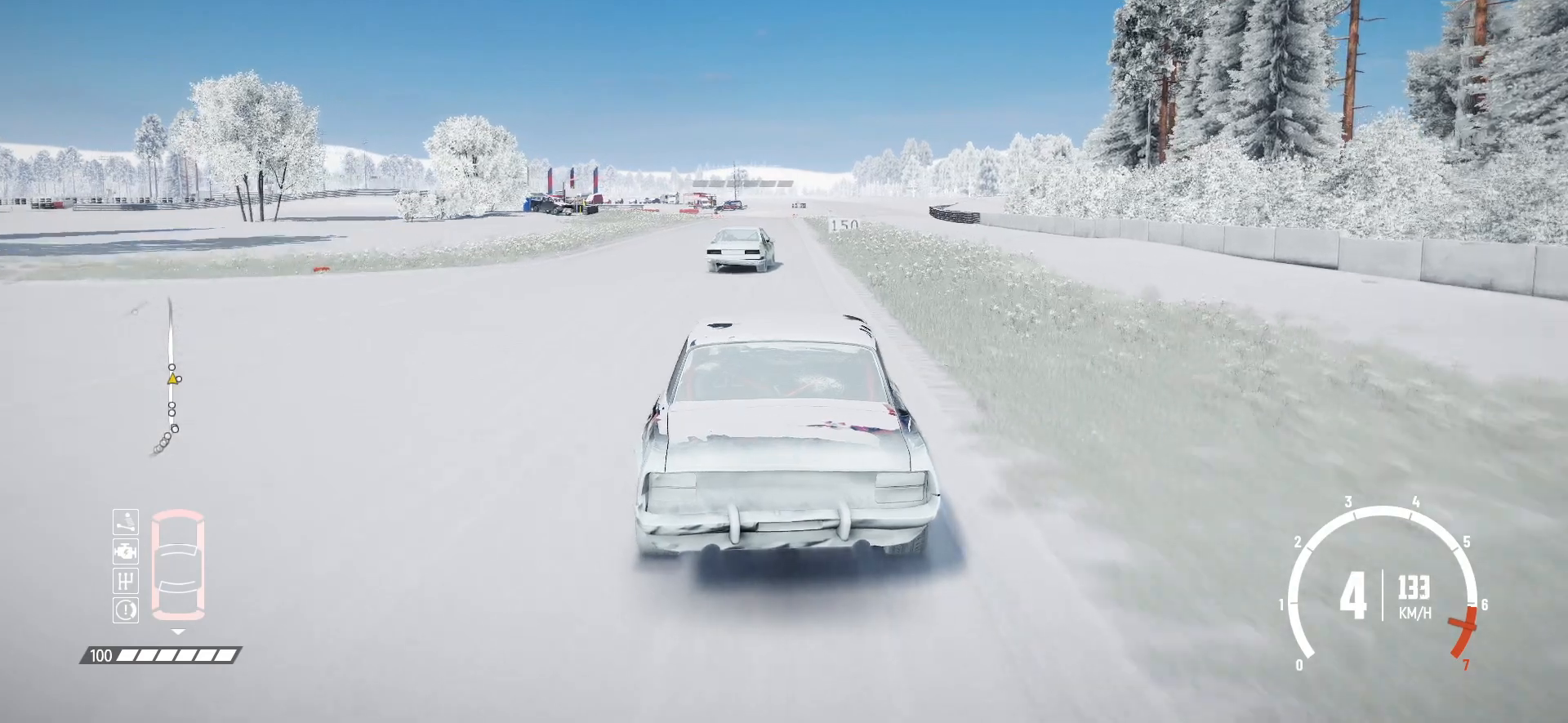
{"buttons": ["R2"], "left_stick": "center", "events": [[300, "left_stick", "right"], [500, "left_stick", "center"]]}
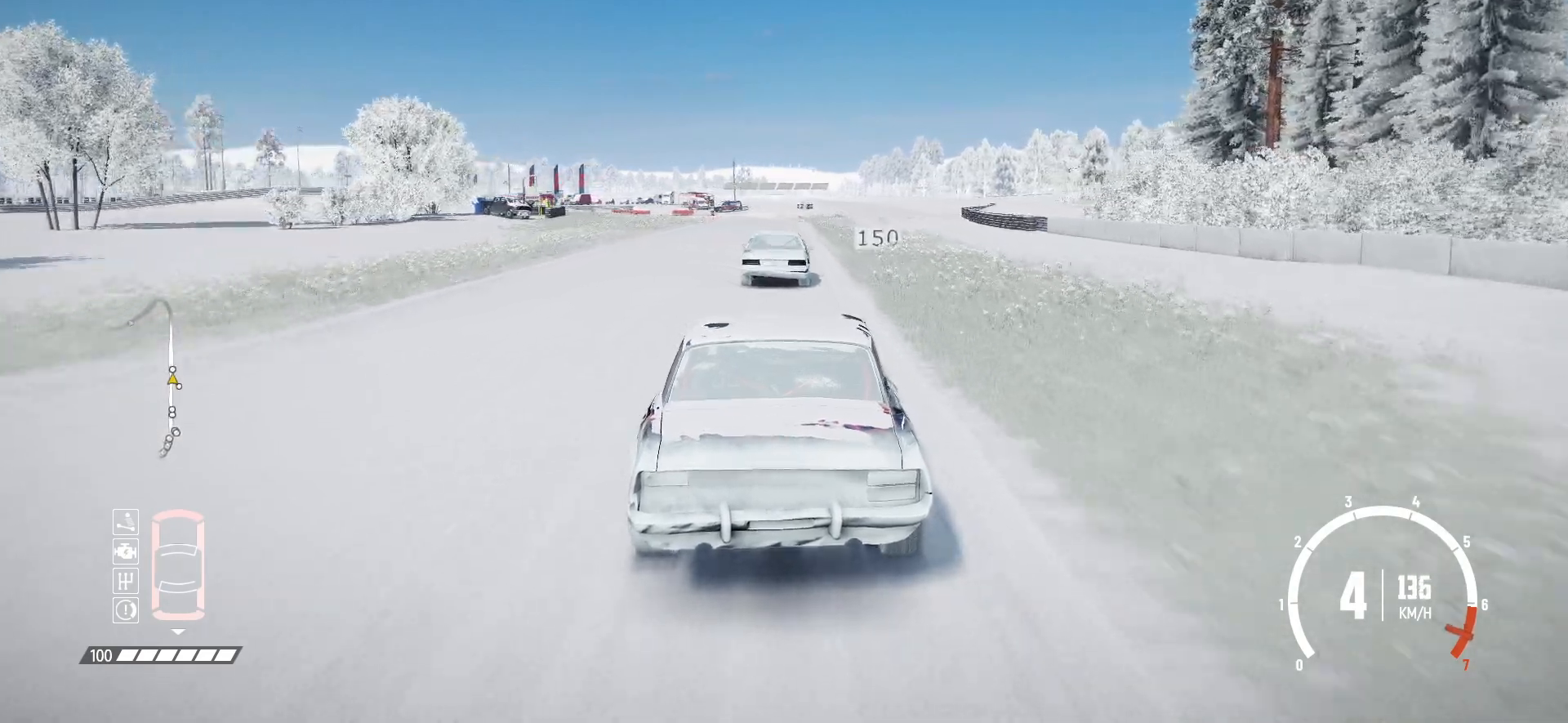
{"buttons": ["R2"], "left_stick": "center", "events": [[267, "left_stick", "left"], [417, "left_stick", "center"]]}
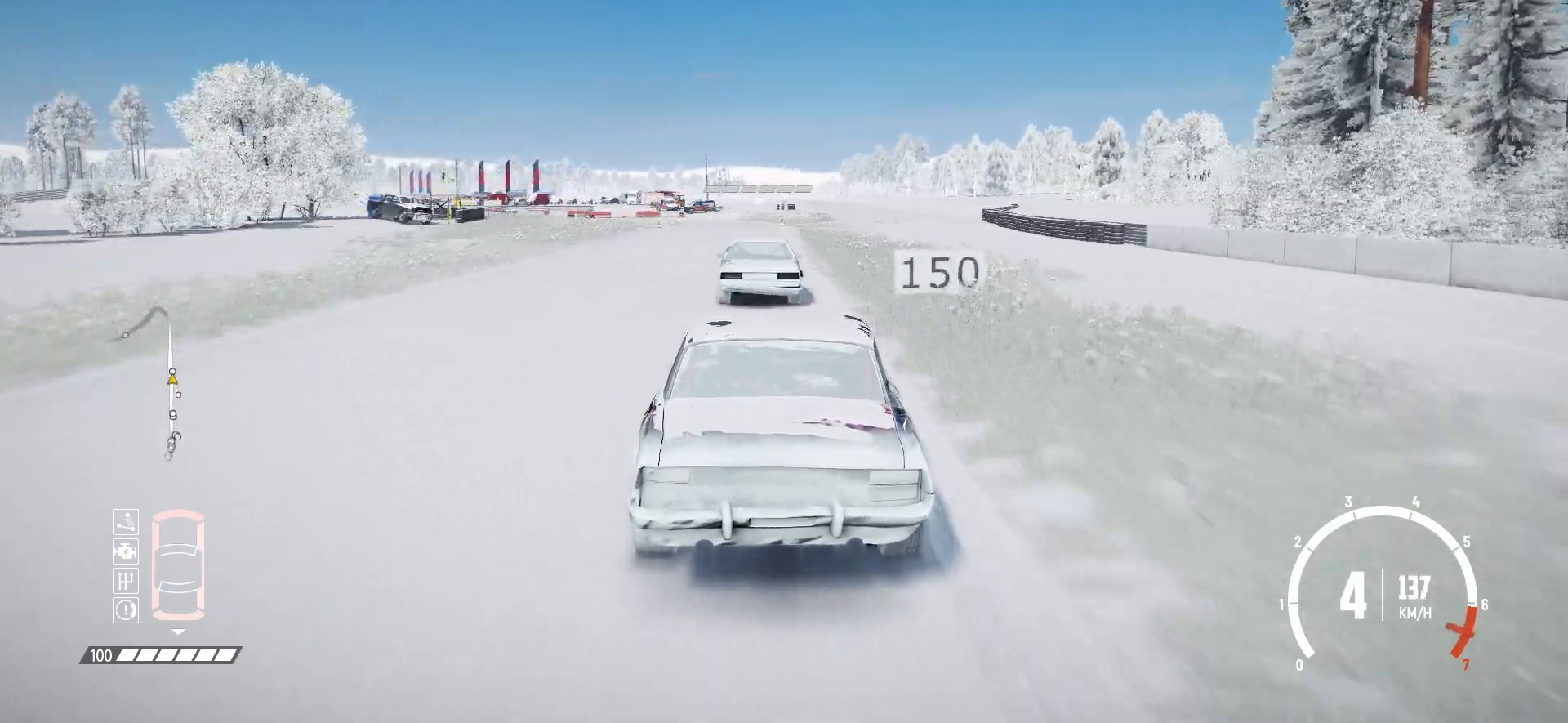
{"buttons": ["R2"], "left_stick": "center", "events": []}
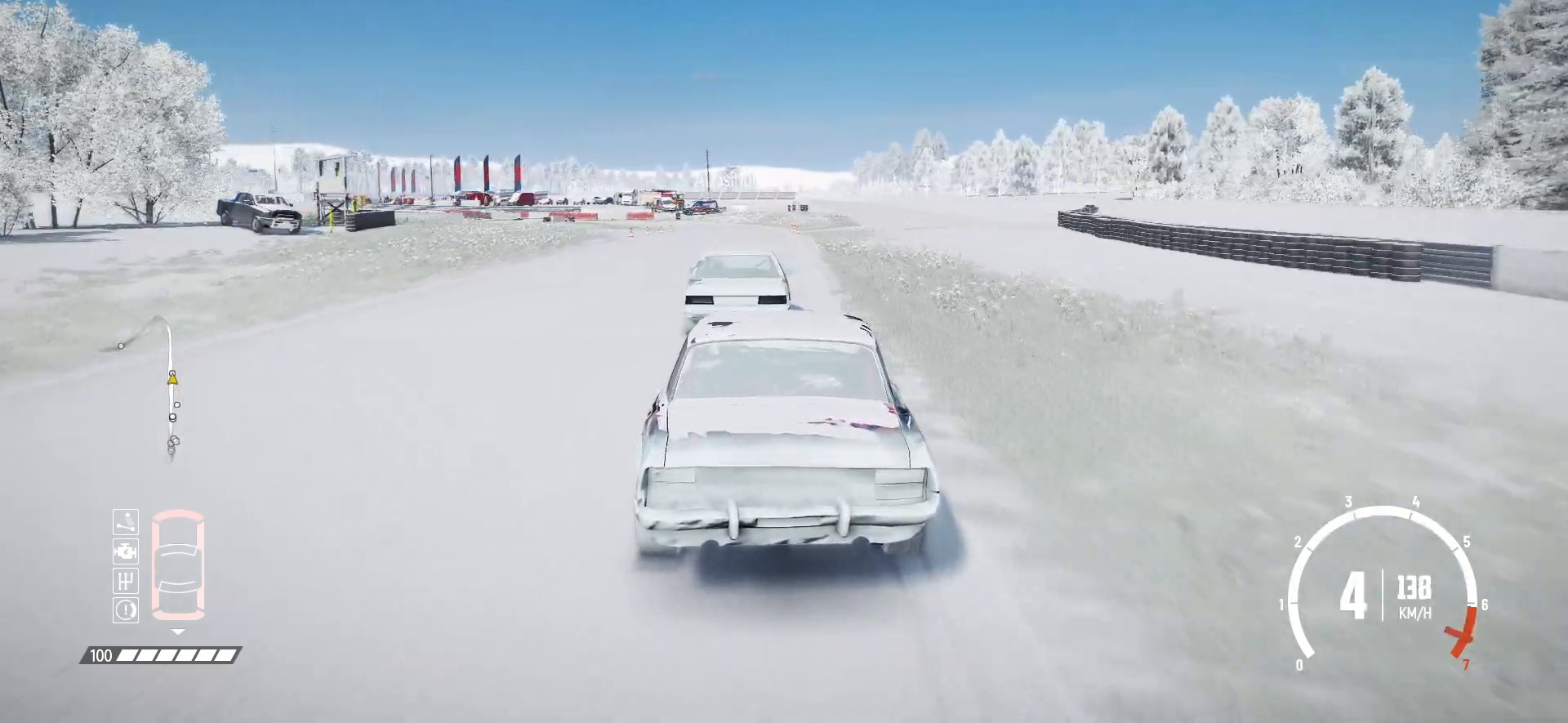
{"buttons": ["L2"], "left_stick": "center", "events": [[467, "L2", "down"], [500, "R2", "up"]]}
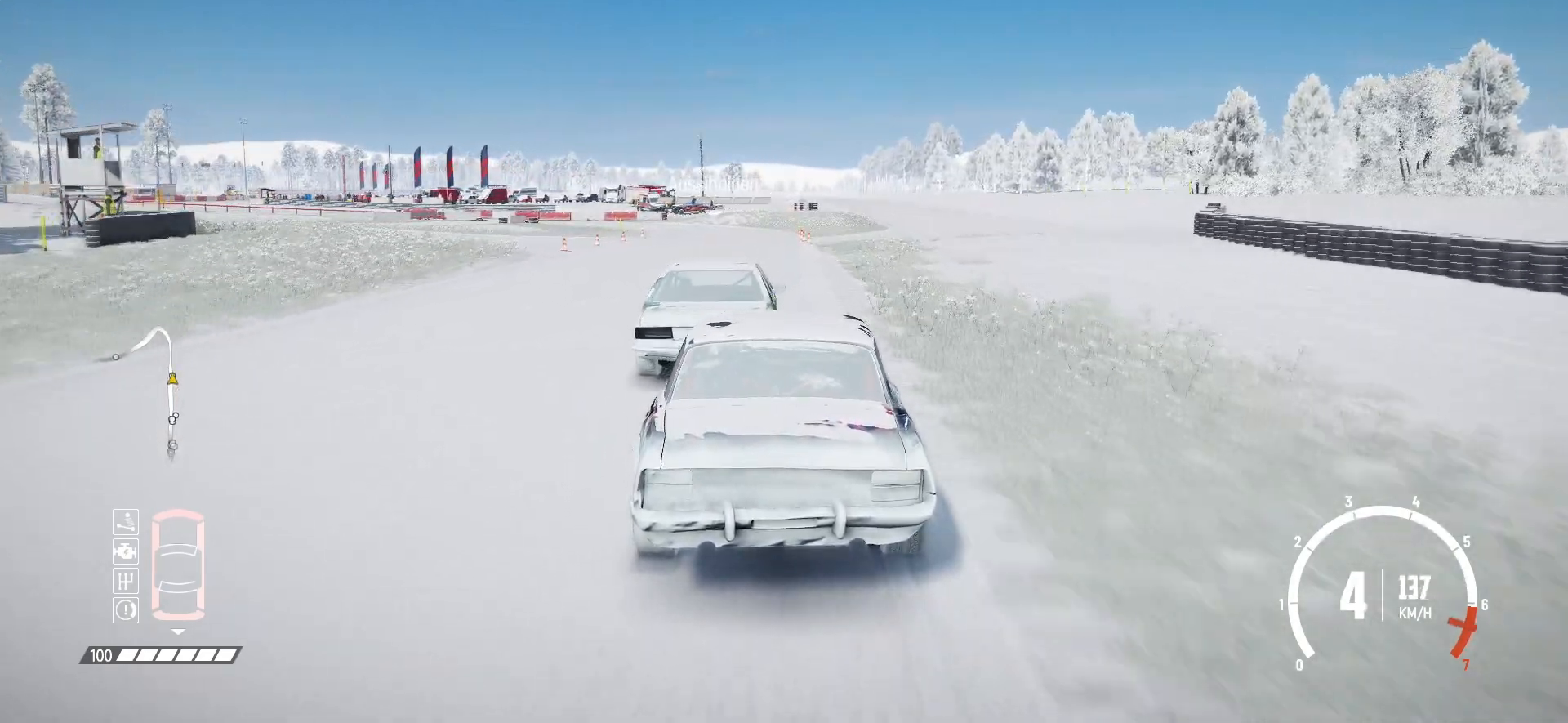
{"buttons": ["L2"], "left_stick": "center", "events": []}